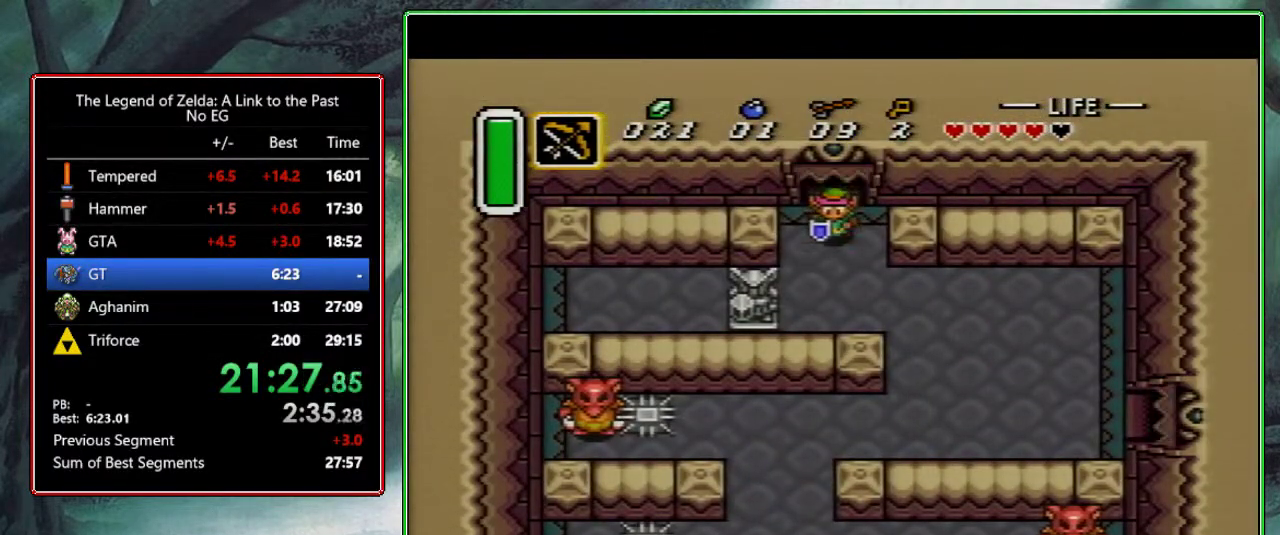
Gameplay with a controller (Nintendo layout); each line is a JSON object with the inputs held at the frame after it. "events" lists button and stick changes between this image and that frame as [ms after this image, input, new state], when the widget could be followed in between. Not read: L3 R3.
{"buttons": ["DPAD_RIGHT"], "events": [[450, "DPAD_DOWN", "up"], [450, "DPAD_RIGHT", "down"]]}
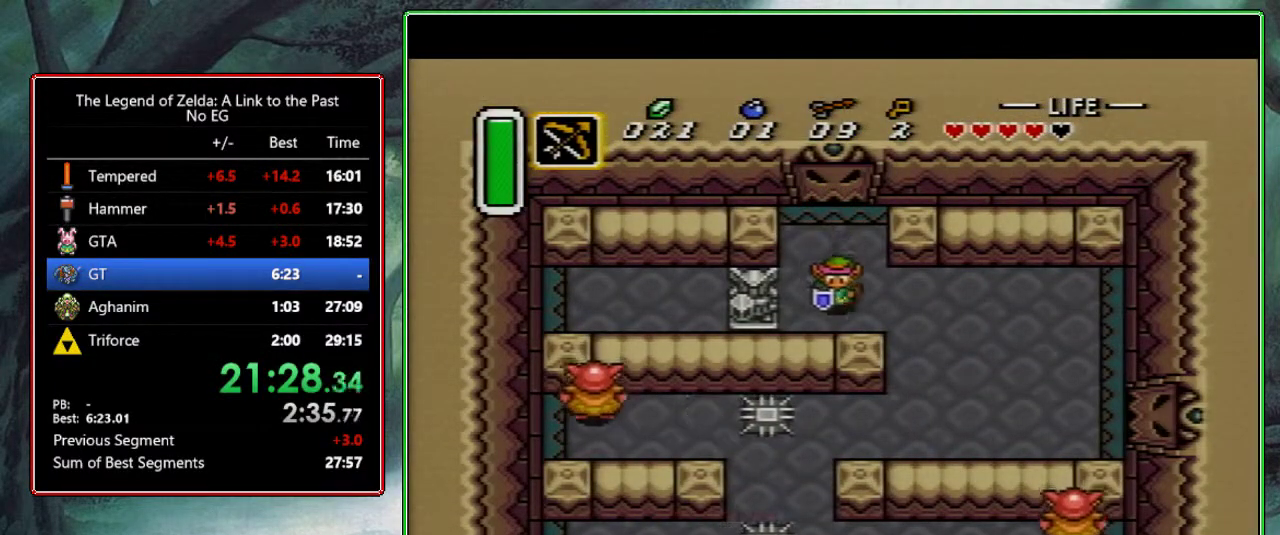
{"buttons": ["B", "DPAD_RIGHT"], "events": [[67, "B", "down"], [200, "B", "up"], [350, "B", "down"]]}
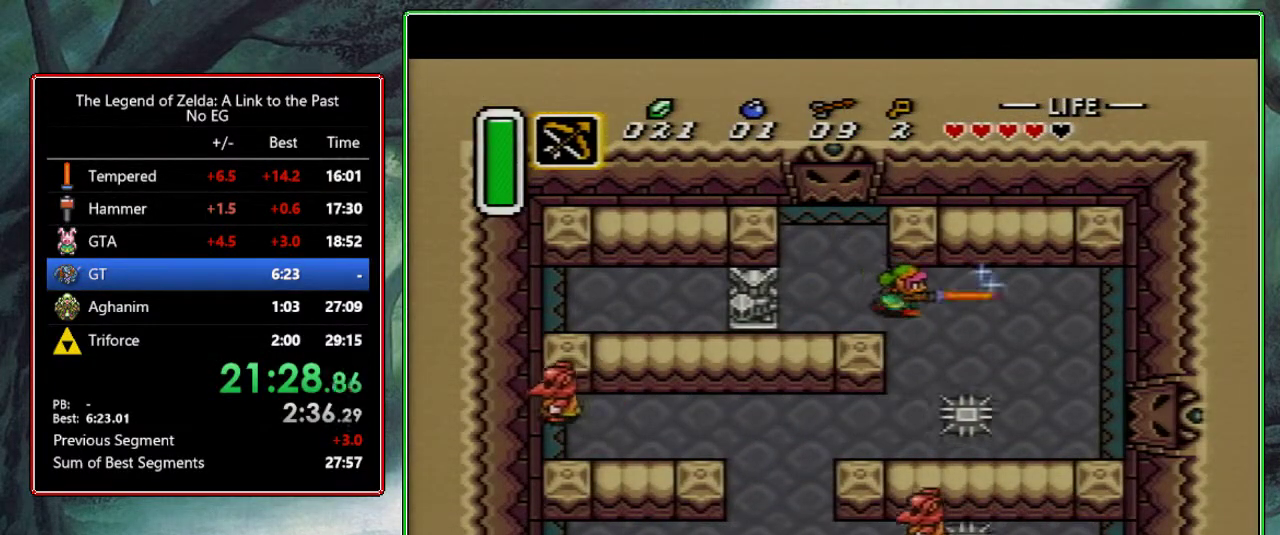
{"buttons": ["B", "DPAD_DOWN"], "events": [[33, "B", "up"], [200, "B", "down"], [317, "DPAD_DOWN", "down"], [333, "DPAD_RIGHT", "up"], [367, "B", "up"], [500, "B", "down"]]}
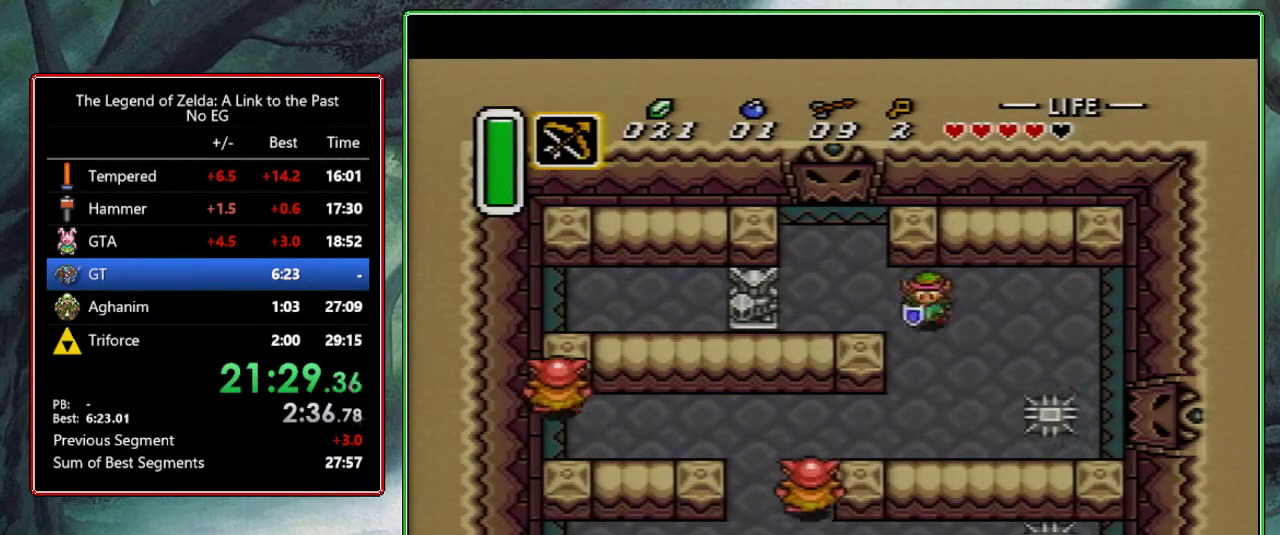
{"buttons": ["B", "DPAD_LEFT"], "events": [[300, "DPAD_DOWN", "up"], [333, "DPAD_LEFT", "down"]]}
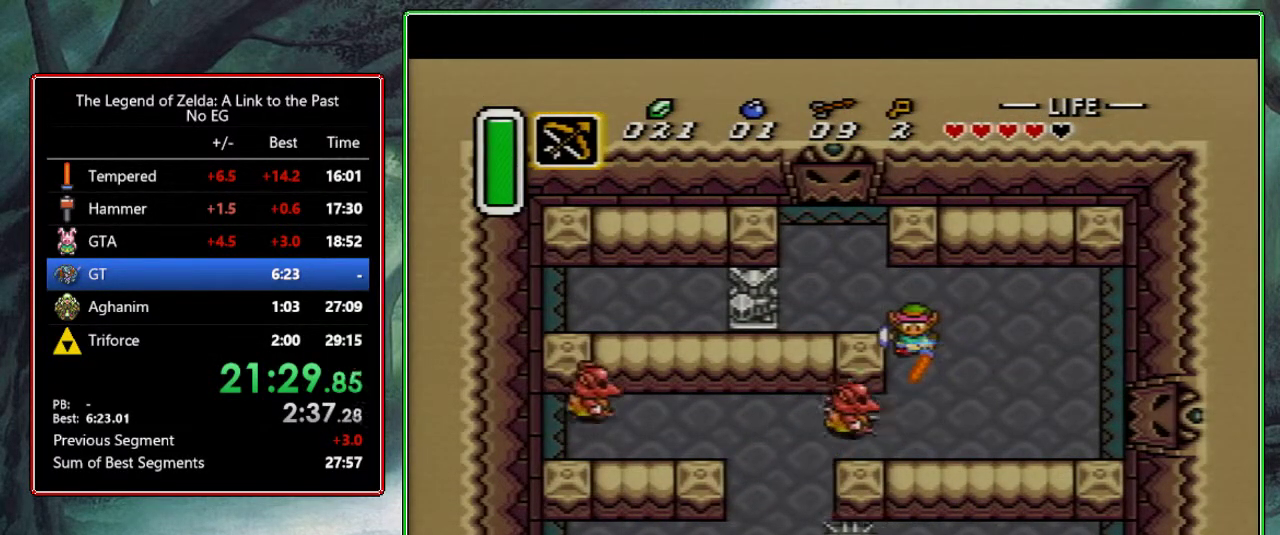
{"buttons": ["Y"], "events": [[17, "Y", "down"], [133, "DPAD_LEFT", "up"], [217, "B", "up"], [217, "Y", "up"], [383, "Y", "down"]]}
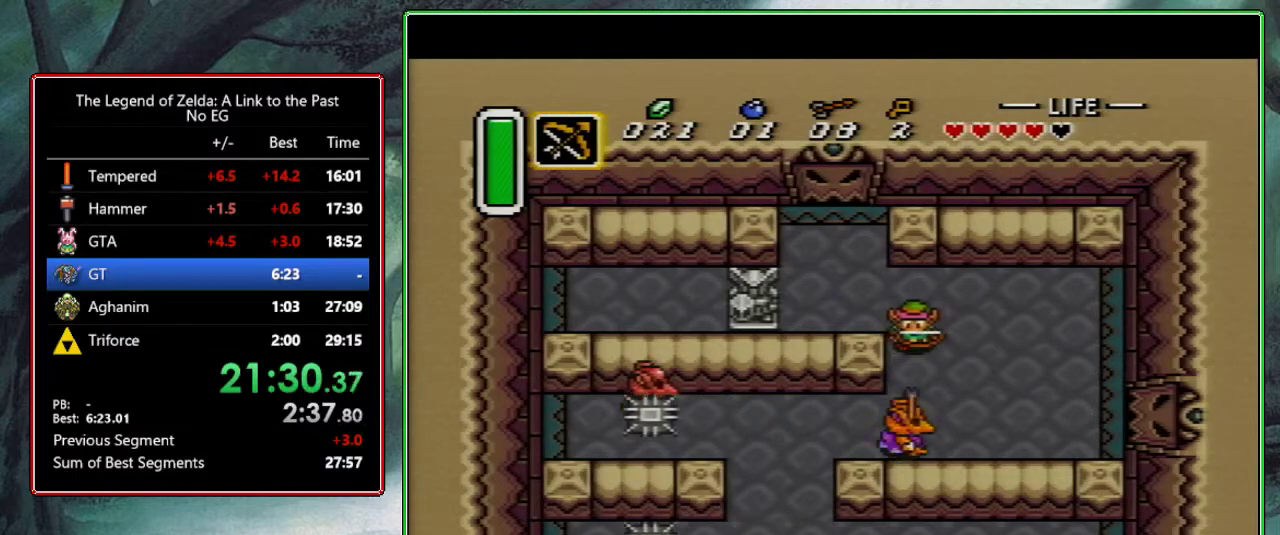
{"buttons": ["B", "DPAD_LEFT"], "events": [[67, "Y", "up"], [283, "B", "down"], [417, "DPAD_LEFT", "down"]]}
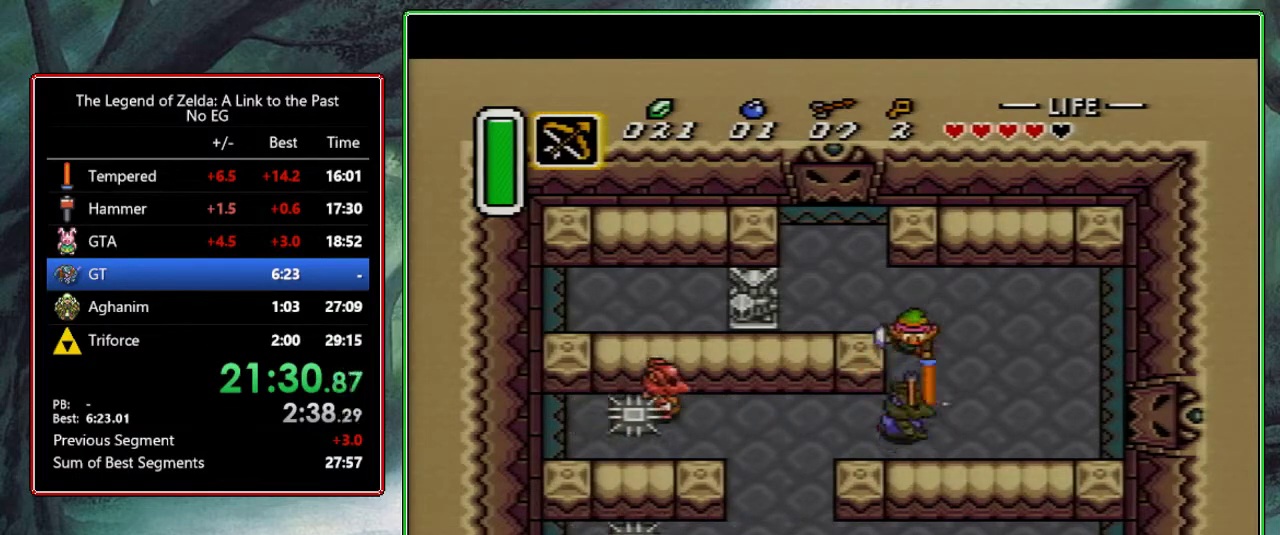
{"buttons": ["B", "DPAD_LEFT"], "events": []}
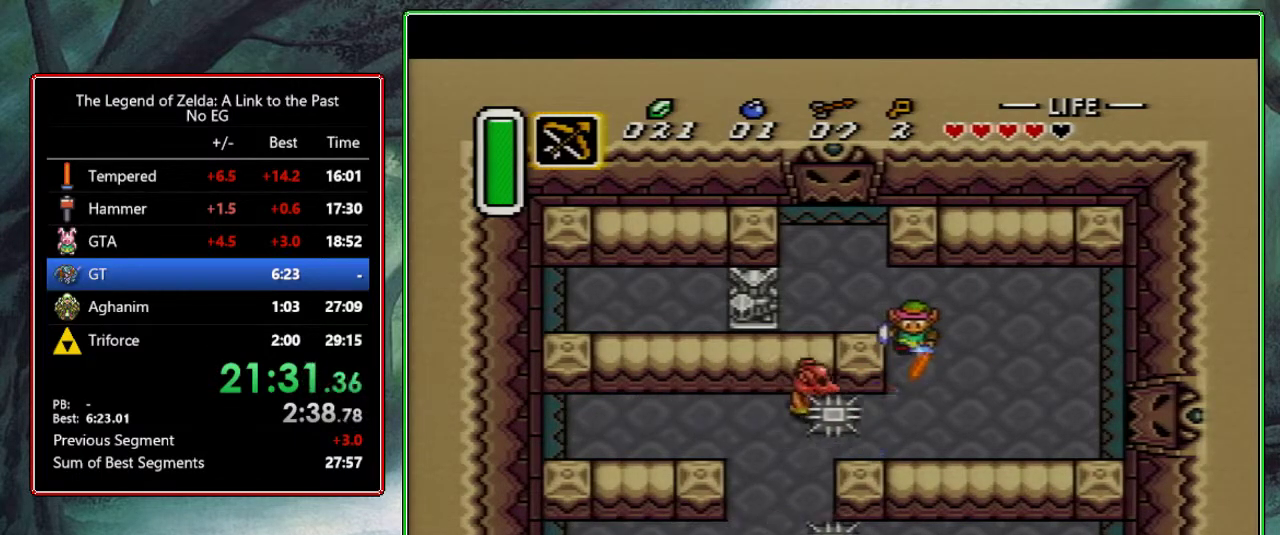
{"buttons": ["Y"], "events": [[67, "Y", "down"], [283, "B", "up"], [300, "DPAD_LEFT", "up"], [300, "Y", "up"], [400, "Y", "down"]]}
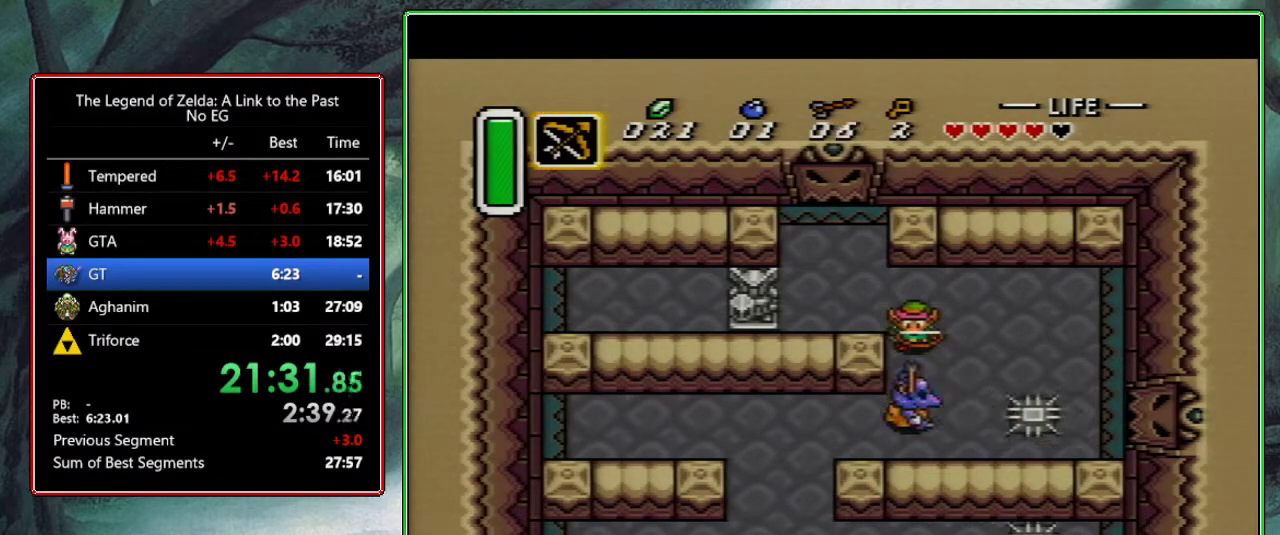
{"buttons": ["A"], "events": [[33, "Y", "up"], [150, "DPAD_DOWN", "down"], [367, "A", "down"], [417, "DPAD_DOWN", "up"]]}
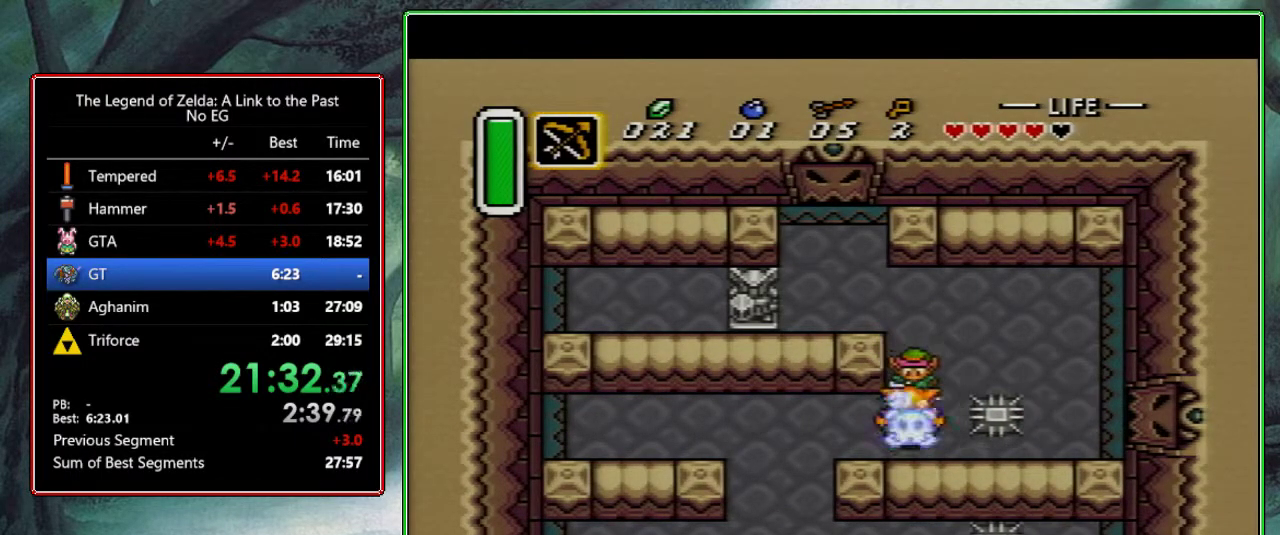
{"buttons": ["A"], "events": [[17, "DPAD_RIGHT", "down"], [117, "DPAD_RIGHT", "up"]]}
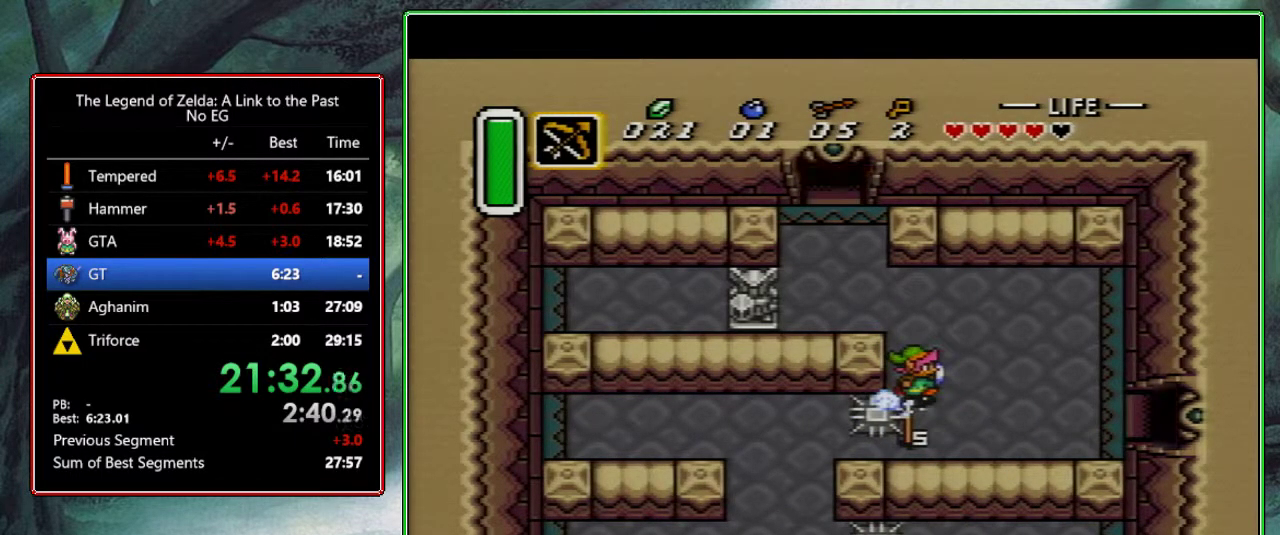
{"buttons": ["A"], "events": []}
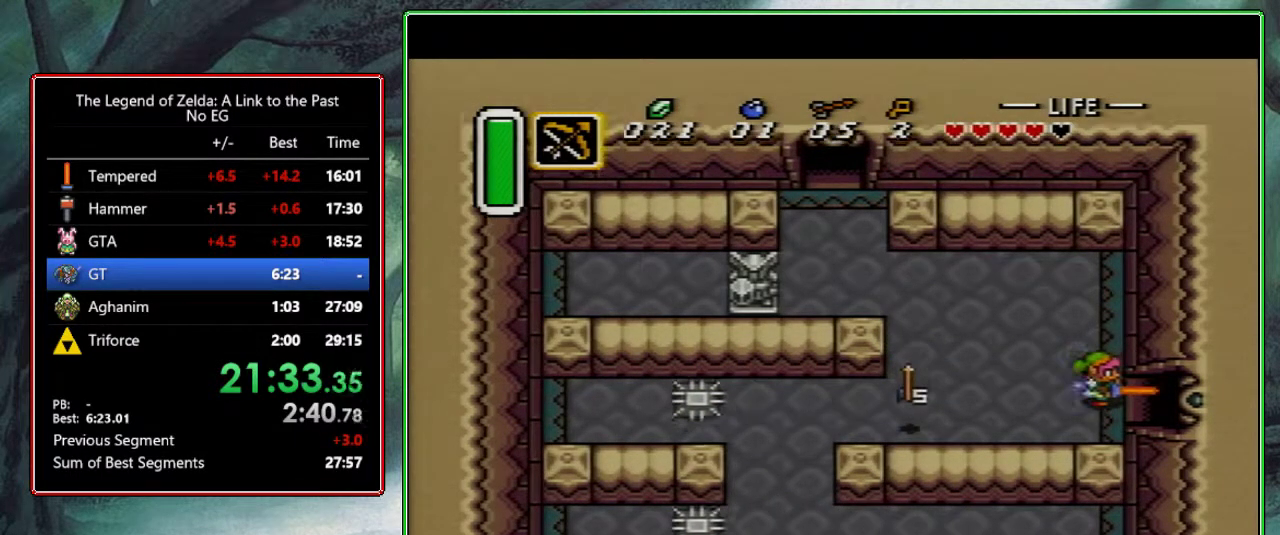
{"buttons": ["DPAD_RIGHT"], "events": [[317, "DPAD_RIGHT", "down"], [333, "A", "up"]]}
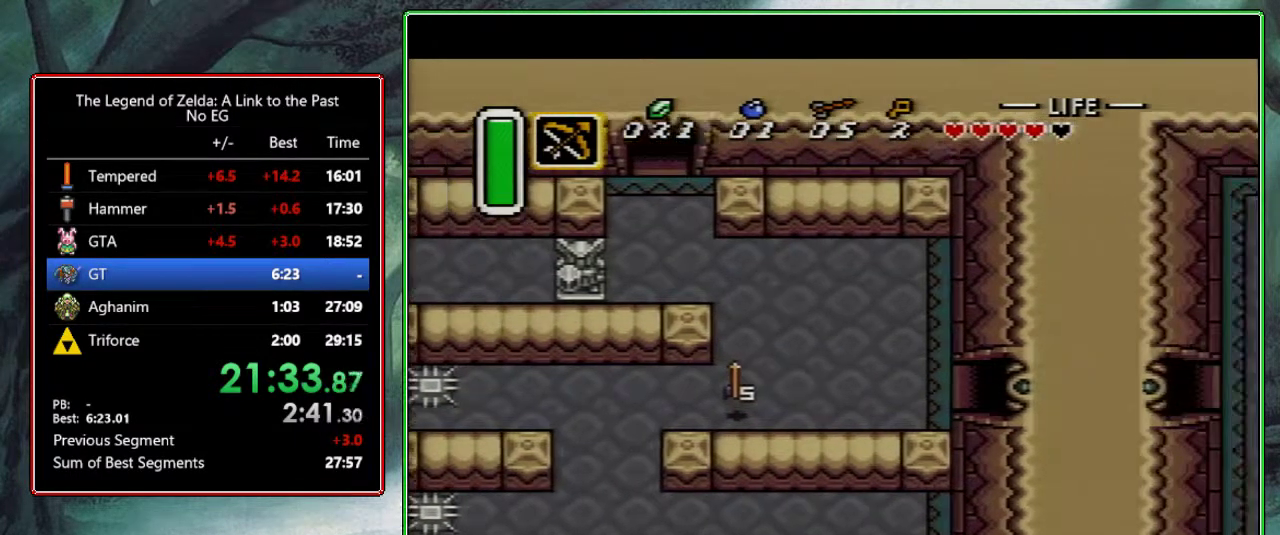
{"buttons": ["DPAD_RIGHT"], "events": []}
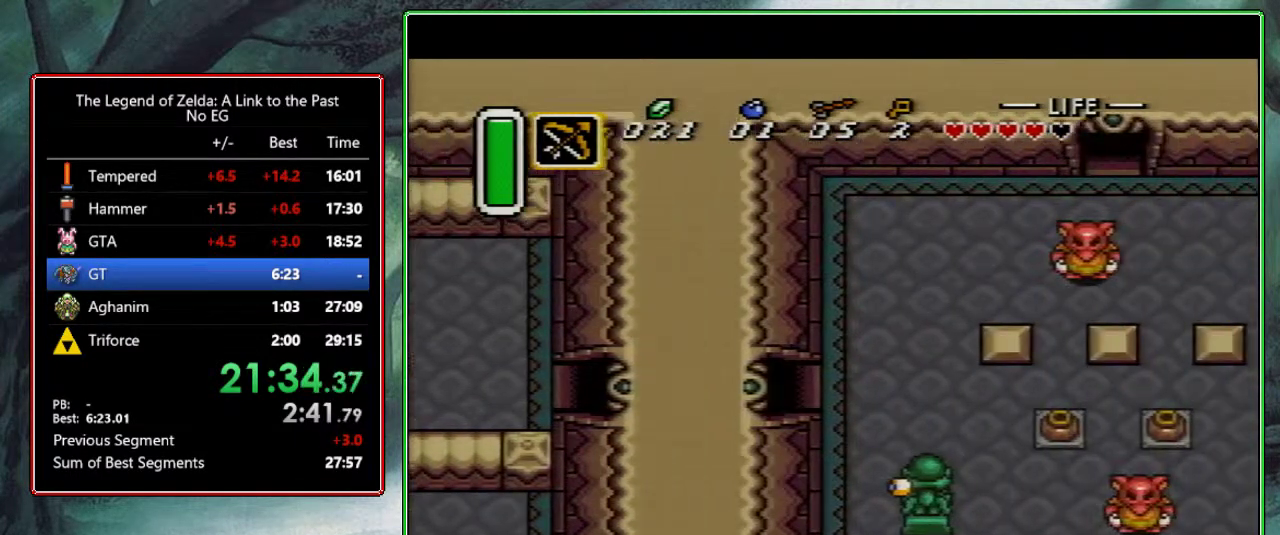
{"buttons": ["DPAD_RIGHT"], "events": []}
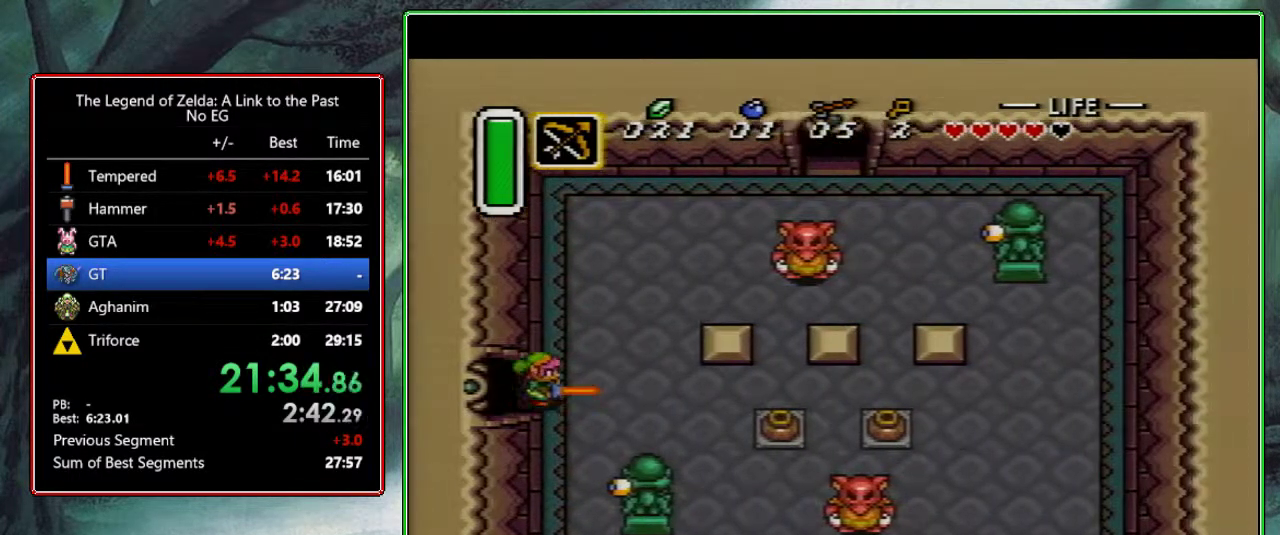
{"buttons": ["B", "DPAD_RIGHT"], "events": [[400, "B", "down"]]}
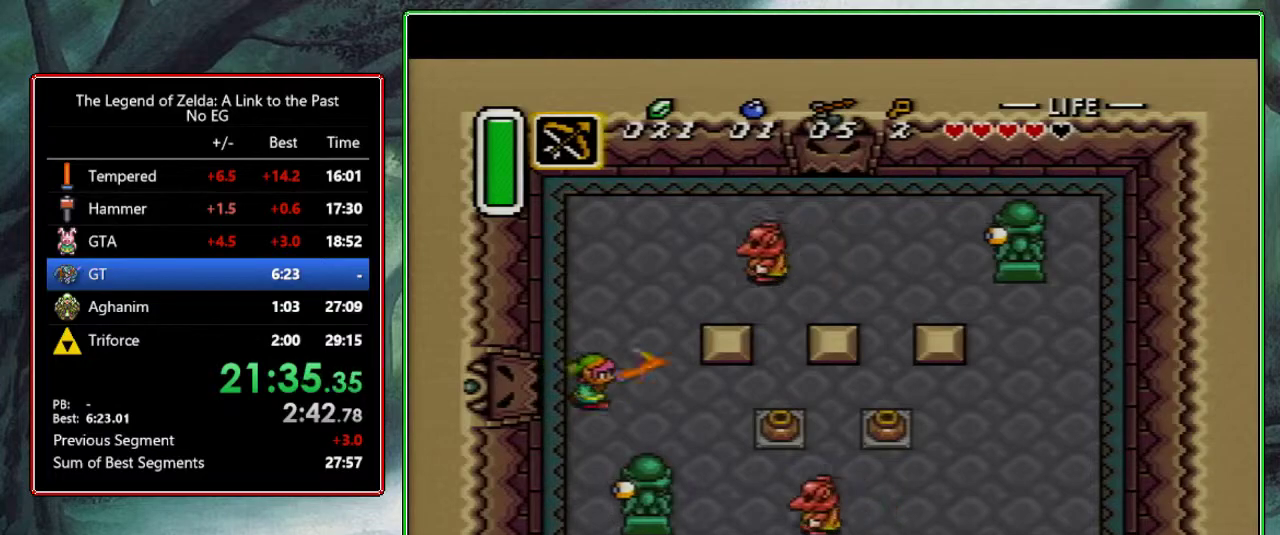
{"buttons": ["B", "DPAD_DOWN"], "events": [[83, "B", "up"], [183, "B", "down"], [233, "DPAD_RIGHT", "up"], [283, "DPAD_DOWN", "down"]]}
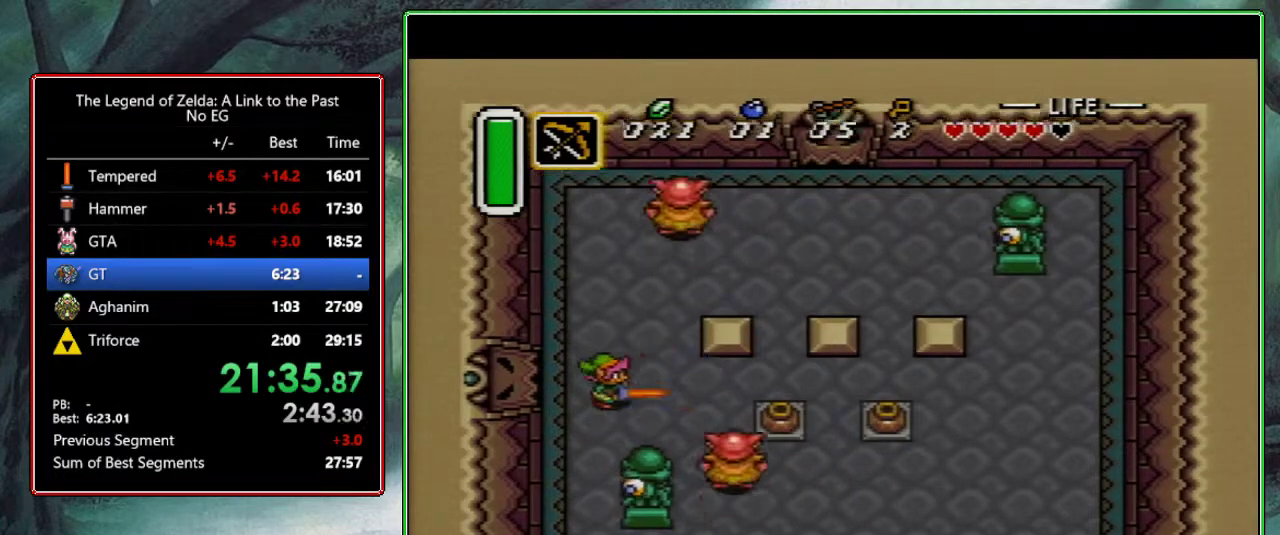
{"buttons": ["Y"], "events": [[67, "Y", "down"], [150, "DPAD_DOWN", "up"], [233, "B", "up"], [233, "Y", "up"], [450, "Y", "down"]]}
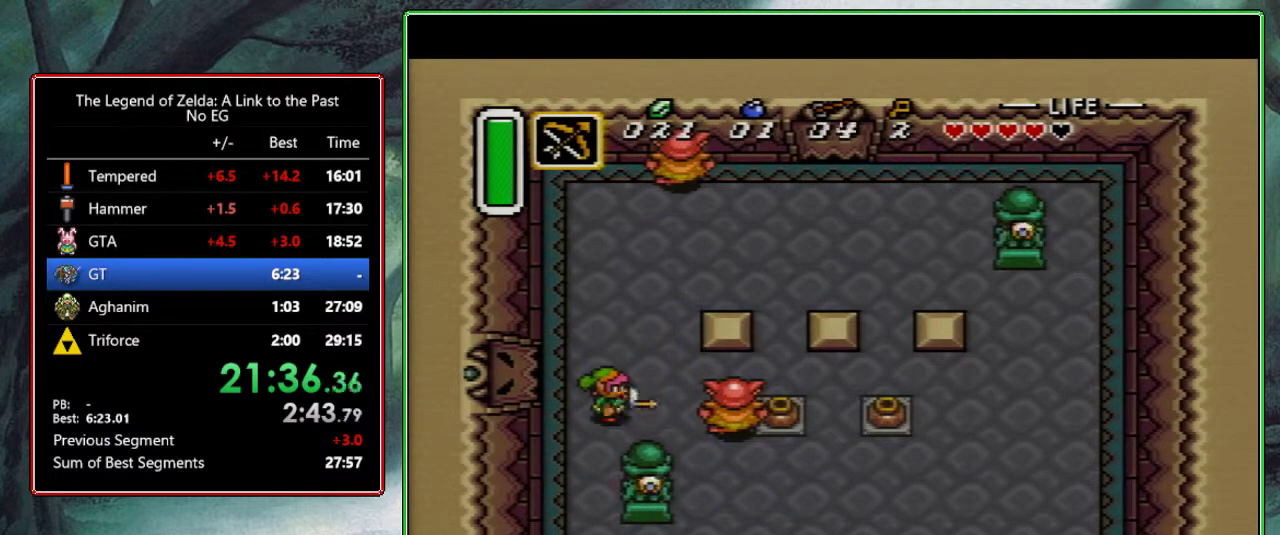
{"buttons": ["B"], "events": [[133, "Y", "up"], [350, "B", "down"]]}
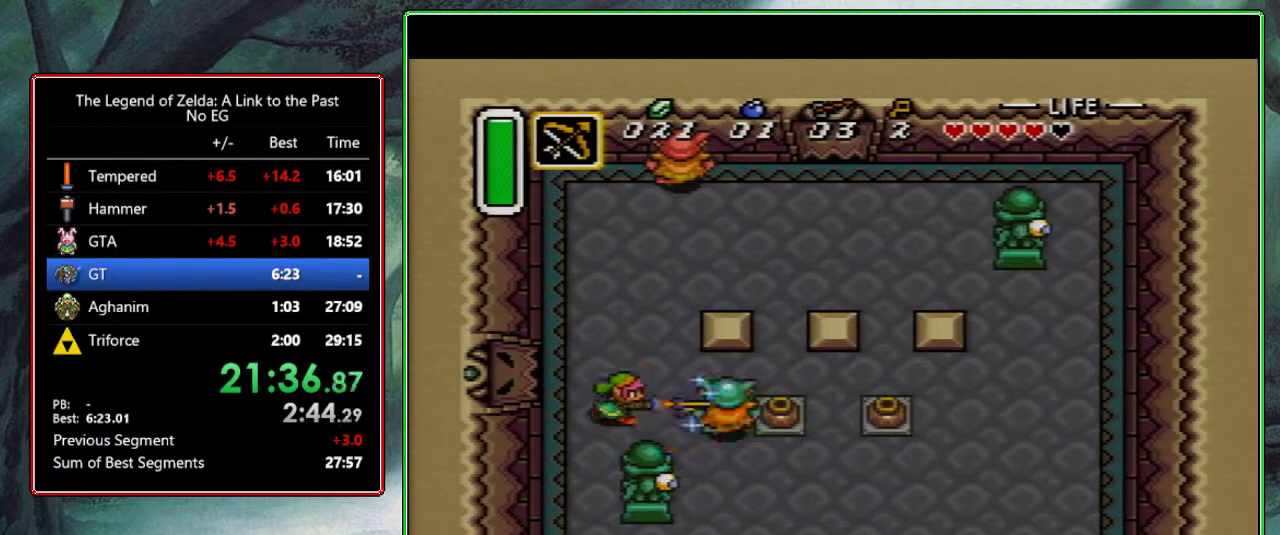
{"buttons": ["B", "Y", "DPAD_UP"], "events": [[50, "DPAD_UP", "down"], [483, "Y", "down"]]}
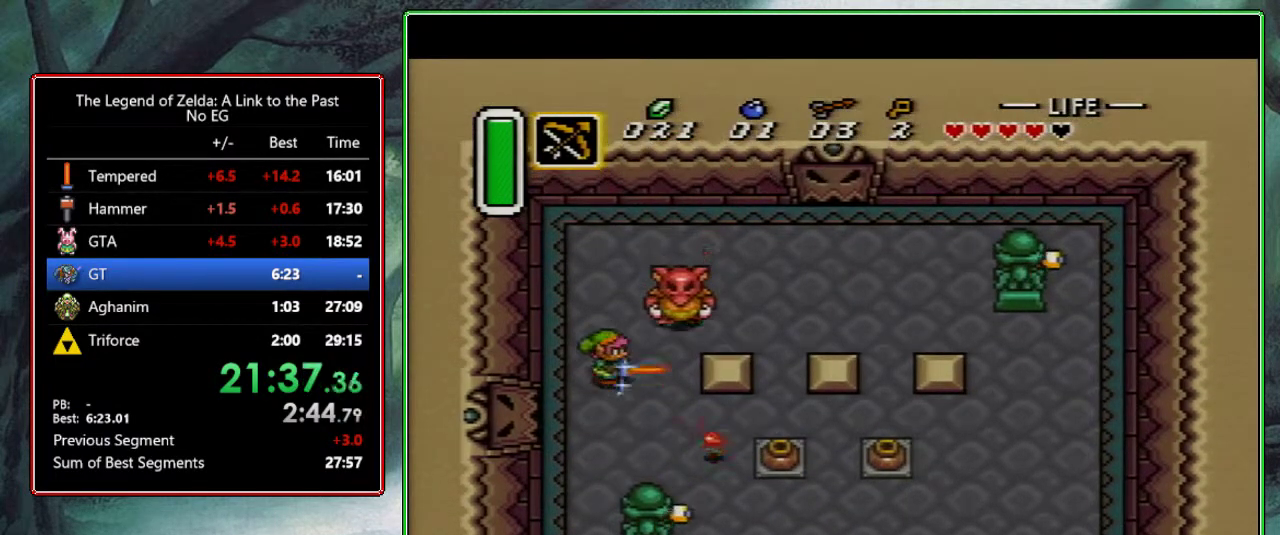
{"buttons": [], "events": [[150, "DPAD_UP", "up"], [167, "B", "up"], [183, "Y", "up"], [333, "Y", "down"], [500, "Y", "up"]]}
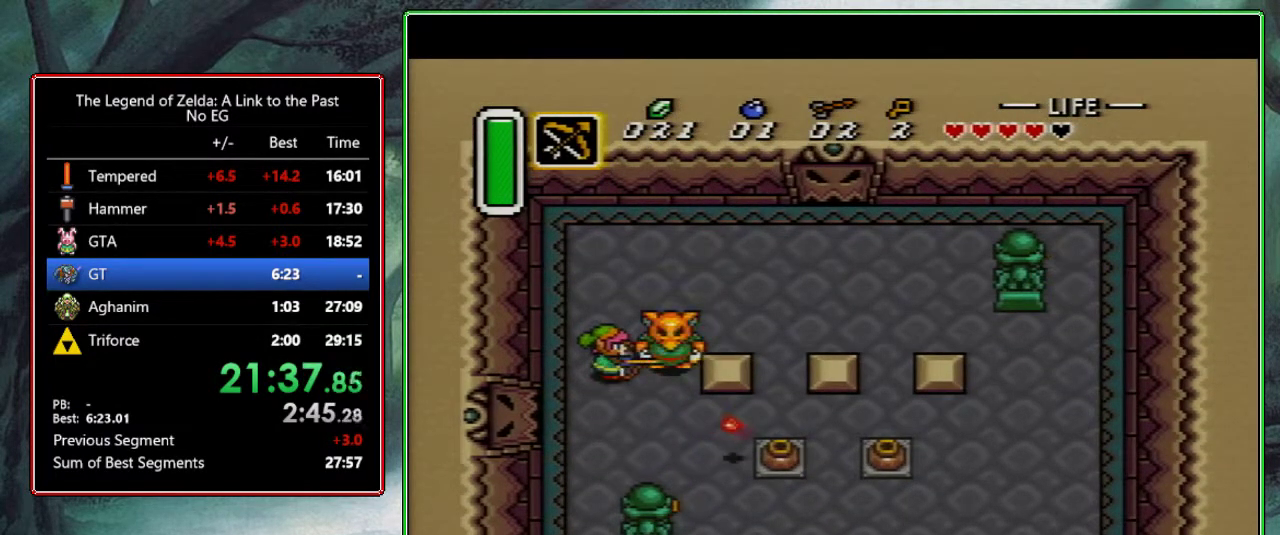
{"buttons": ["DPAD_UP", "DPAD_RIGHT"], "events": [[217, "DPAD_RIGHT", "down"], [217, "DPAD_UP", "down"]]}
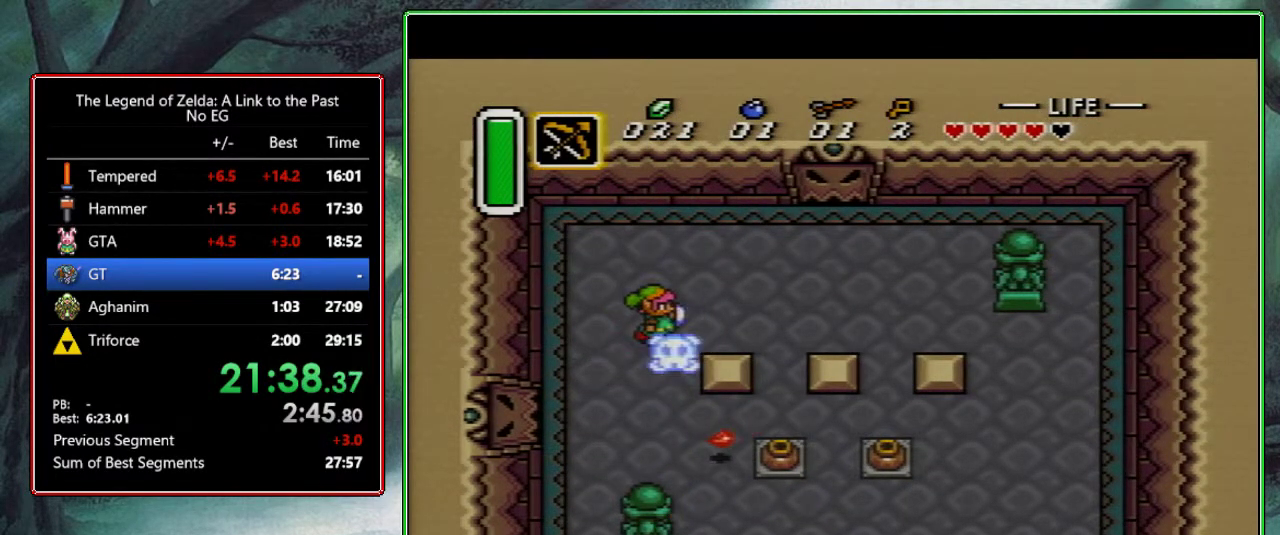
{"buttons": ["DPAD_UP", "DPAD_RIGHT"], "events": []}
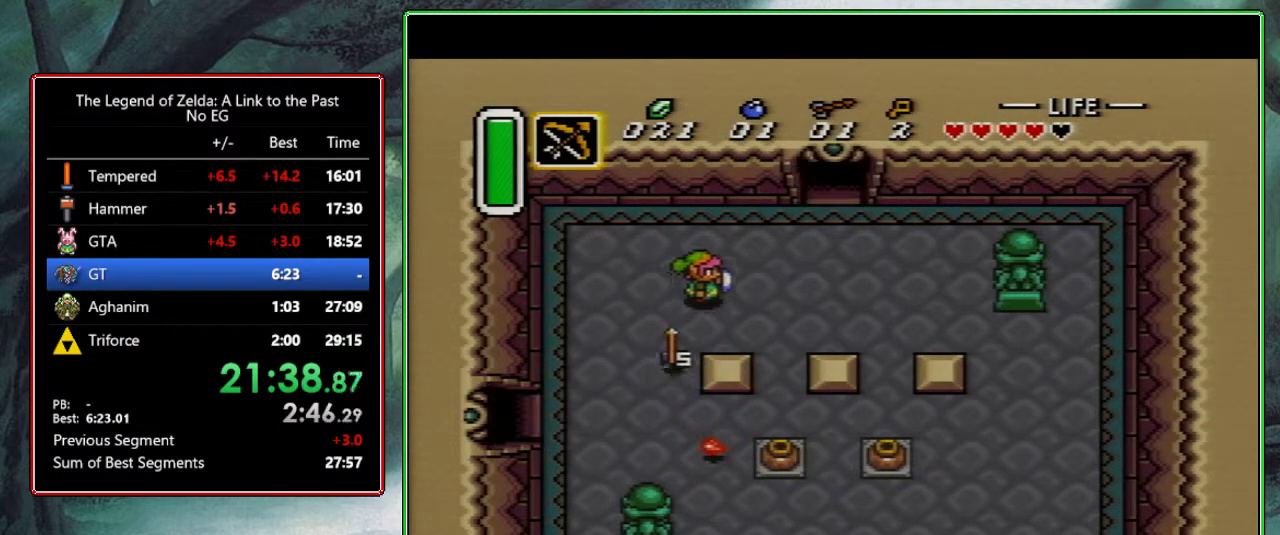
{"buttons": ["DPAD_UP"], "events": [[333, "DPAD_UP", "up"], [467, "DPAD_RIGHT", "up"], [467, "DPAD_UP", "down"]]}
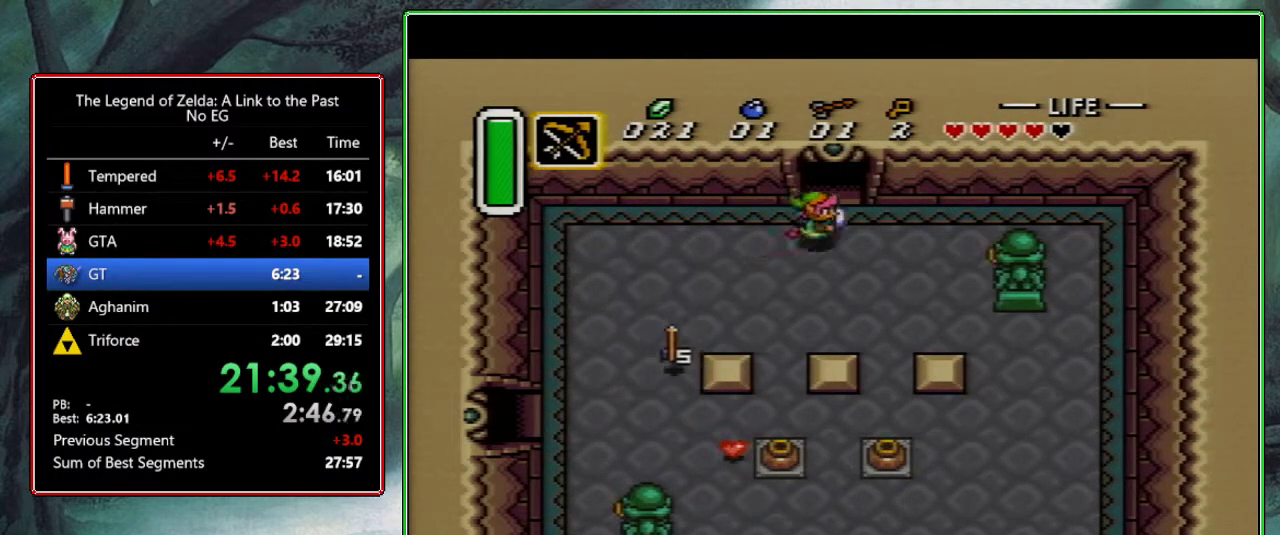
{"buttons": ["DPAD_UP"], "events": []}
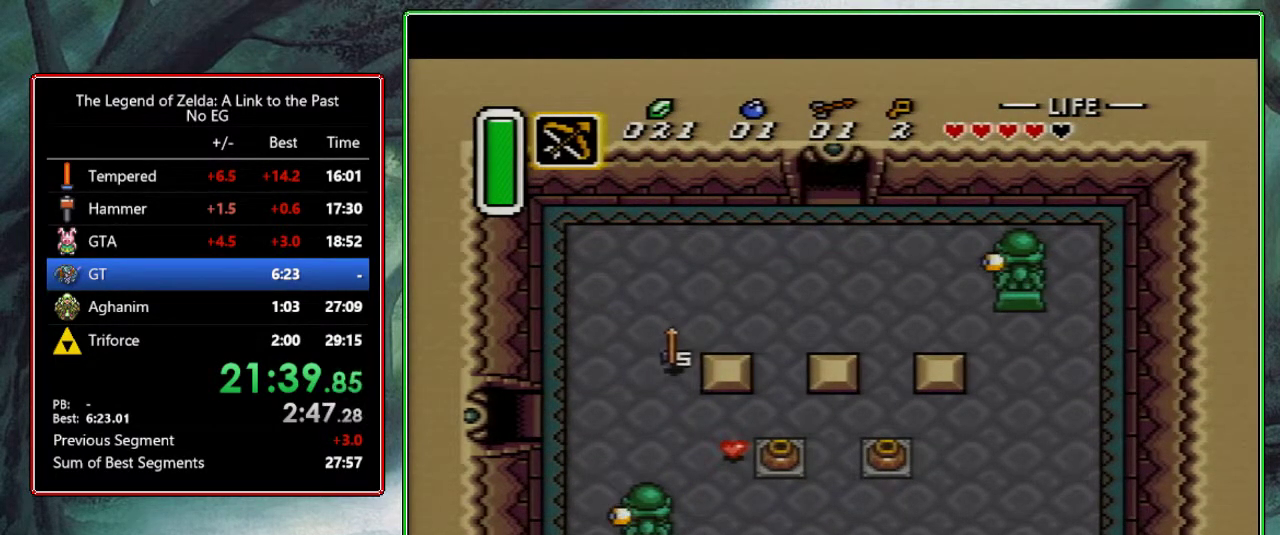
{"buttons": [], "events": [[83, "DPAD_UP", "up"]]}
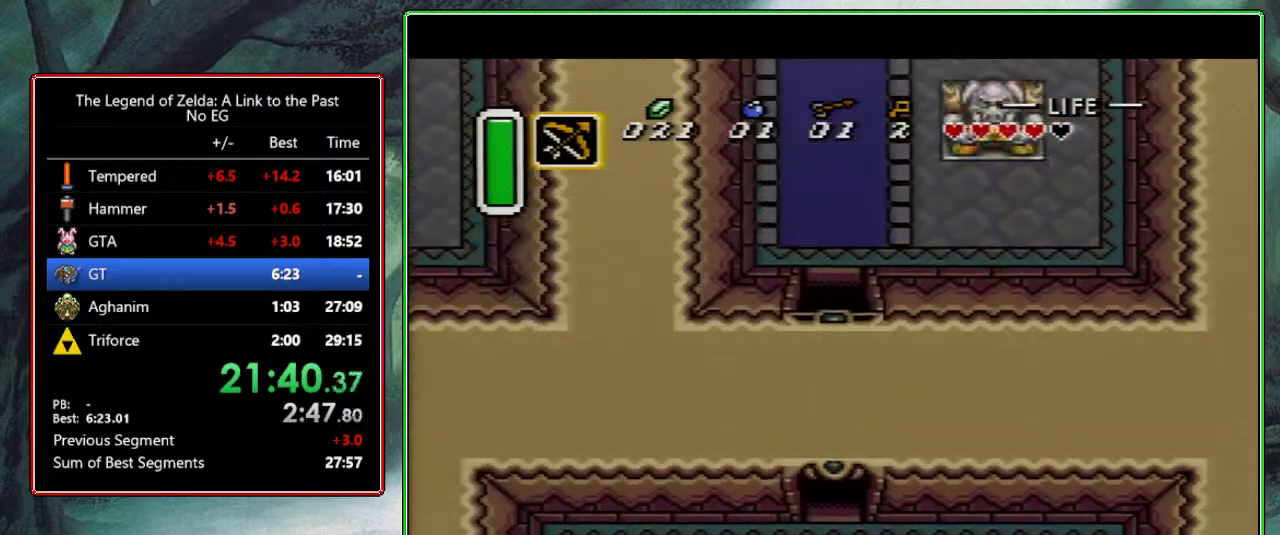
{"buttons": [], "events": []}
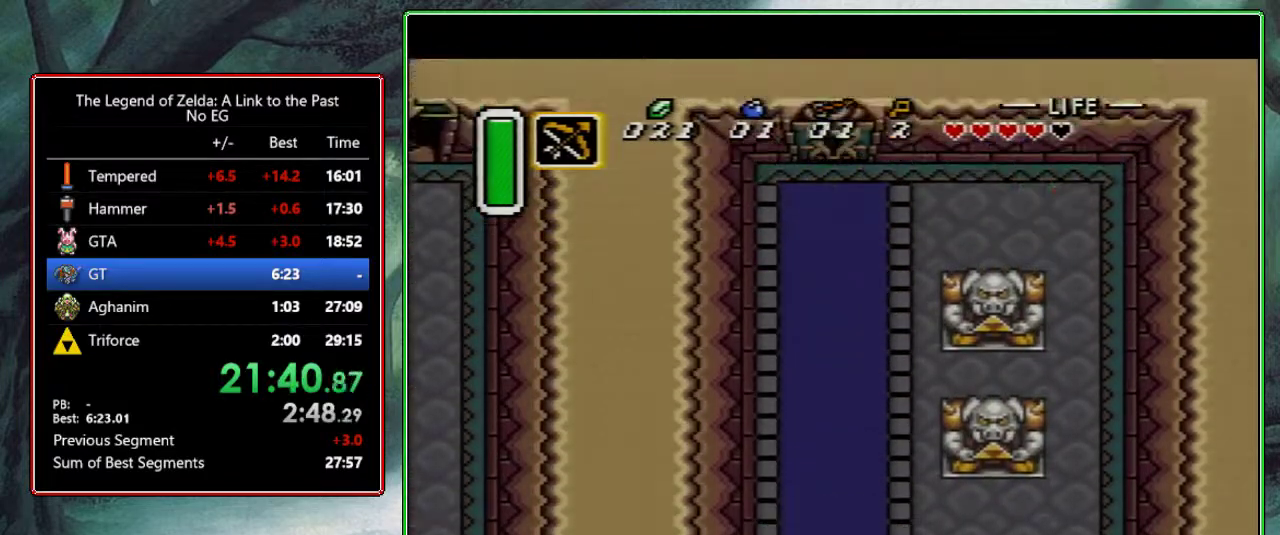
{"buttons": ["A"], "events": [[367, "A", "down"]]}
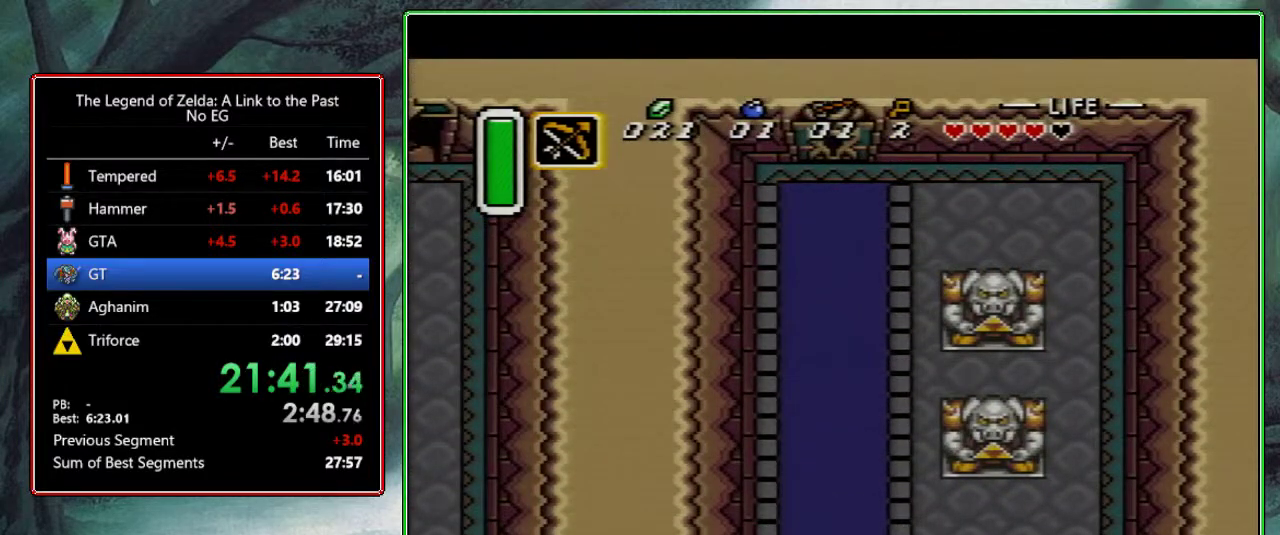
{"buttons": ["A"], "events": []}
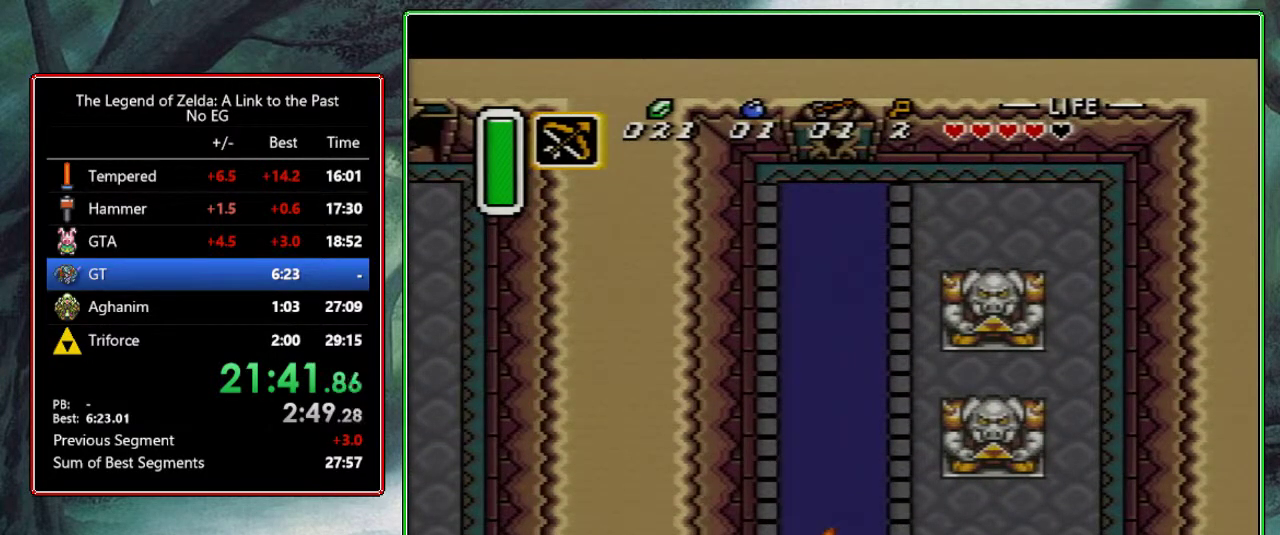
{"buttons": ["A"], "events": []}
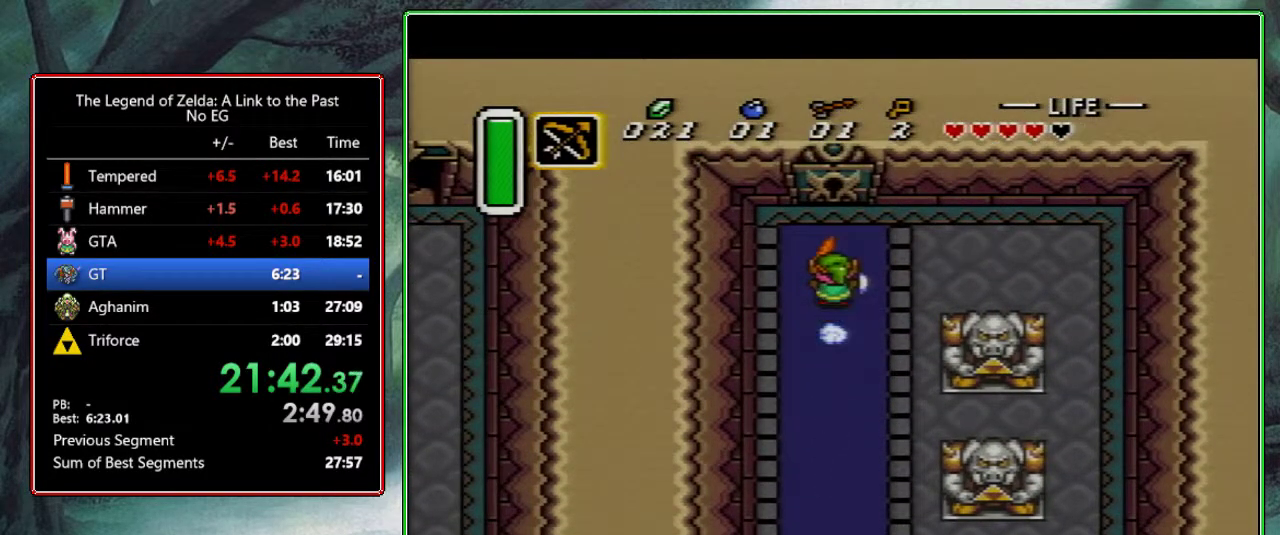
{"buttons": [], "events": [[433, "A", "up"]]}